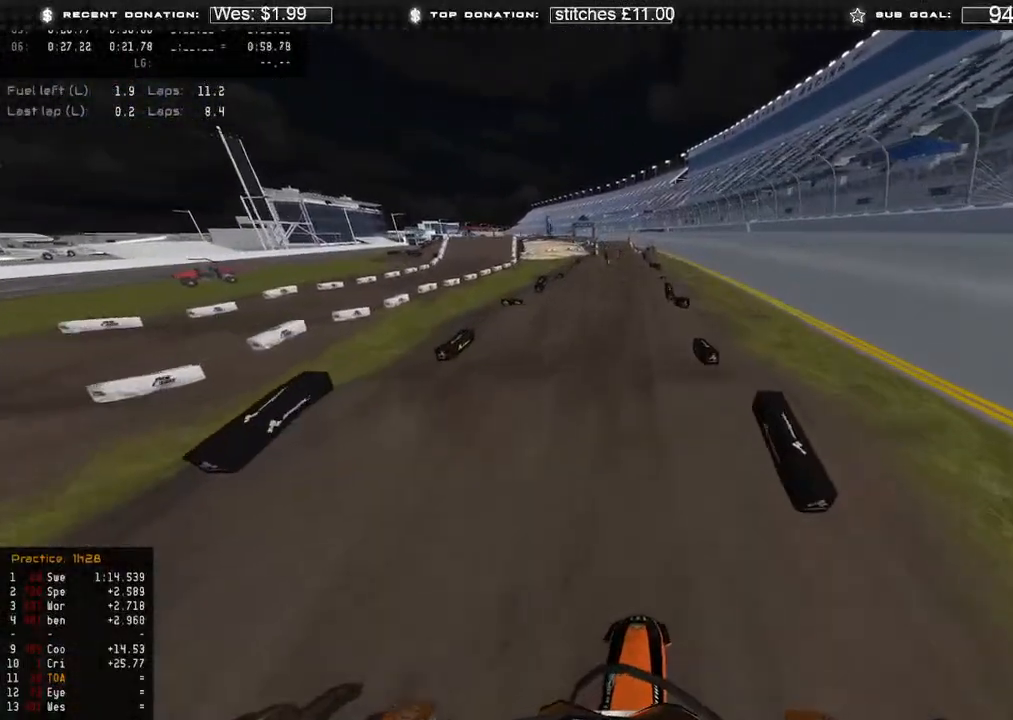
Gameplay with a controller (Xbox layout); each line is a JSON object with the inputs held at the frame after it. "events" lists button and stick changes between this image and that frame as [ms after this image, input, new state], when the widget could be followed in between.
{"buttons": ["R2"], "left_stick": "center", "right_stick": "center", "events": [[17, "R3", "down"], [33, "right_stick", "down-right"], [133, "R3", "up"], [500, "right_stick", "center"]]}
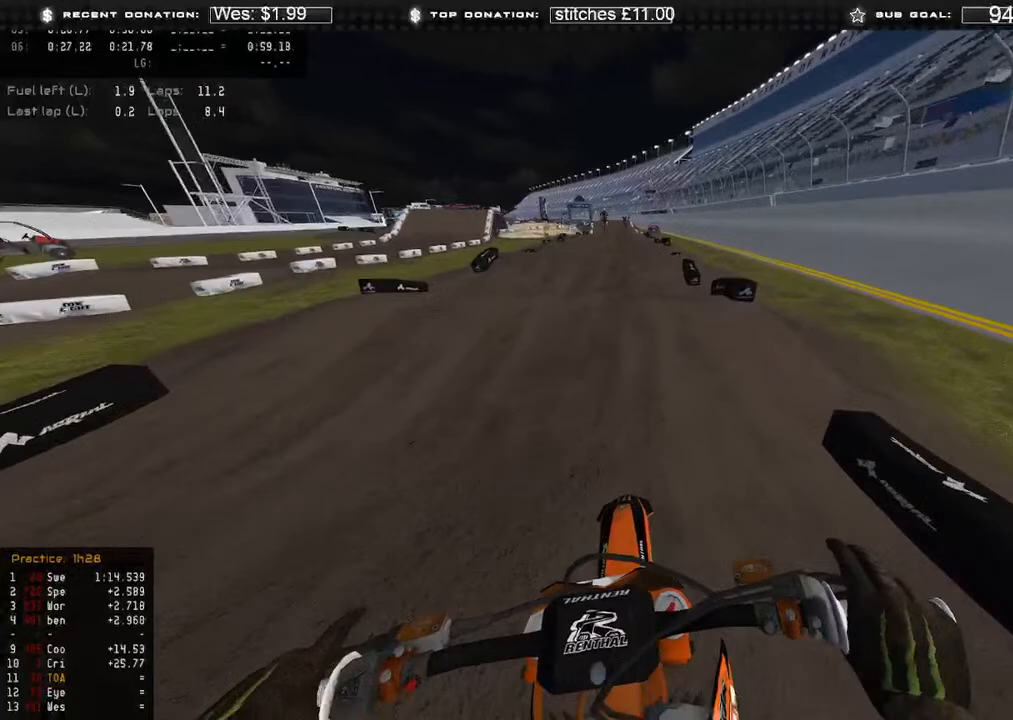
{"buttons": [], "left_stick": "center", "right_stick": "down-right", "events": [[67, "right_stick", "up"], [200, "left_stick", "up-left"], [233, "R3", "down"], [233, "right_stick", "up-right"], [333, "R3", "up"], [350, "R2", "up"], [383, "right_stick", "down-right"], [400, "left_stick", "center"]]}
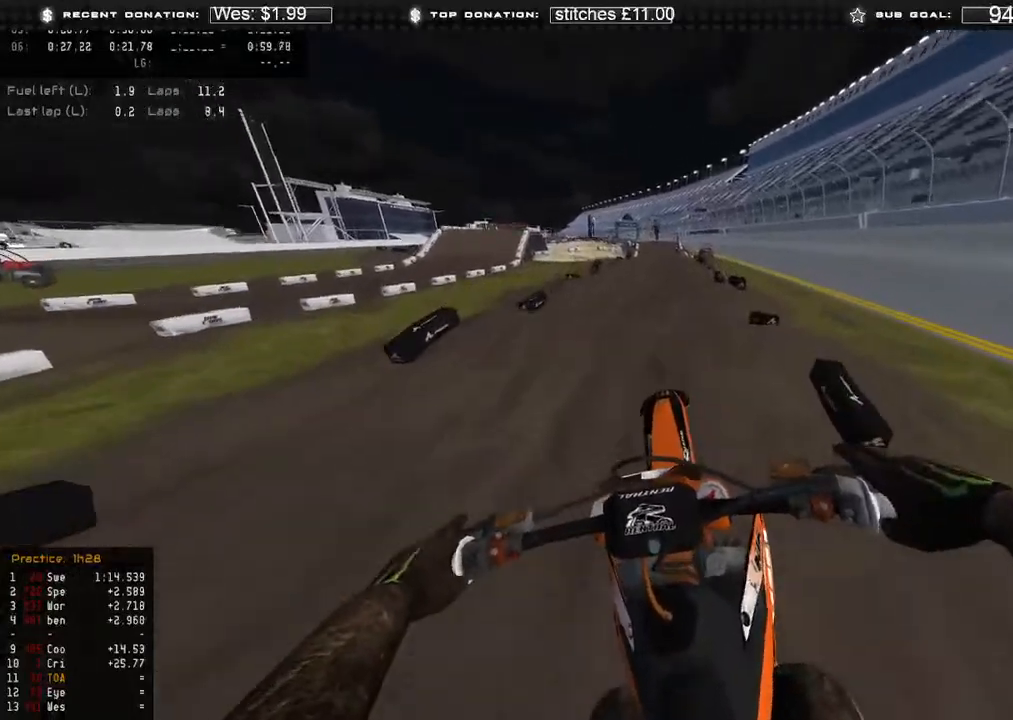
{"buttons": [], "left_stick": "center", "right_stick": "down", "events": [[150, "R3", "down"], [233, "right_stick", "down"], [250, "R3", "up"]]}
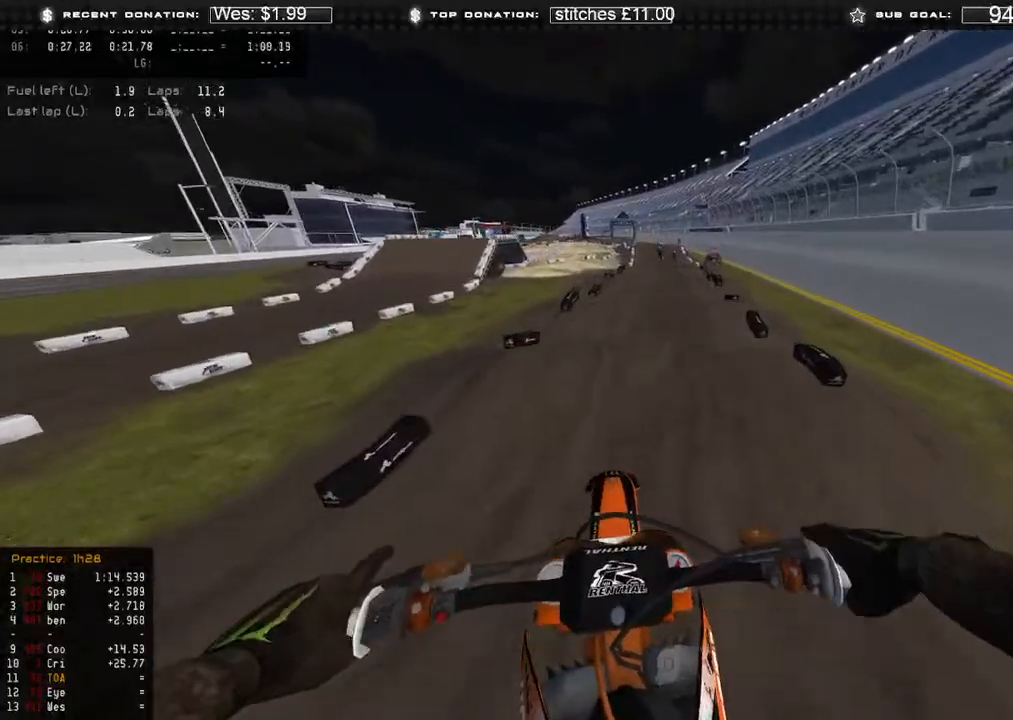
{"buttons": ["R2"], "left_stick": "center", "right_stick": "down-right", "events": [[150, "L1", "down"], [217, "R2", "down"], [283, "L1", "up"], [483, "right_stick", "down-right"]]}
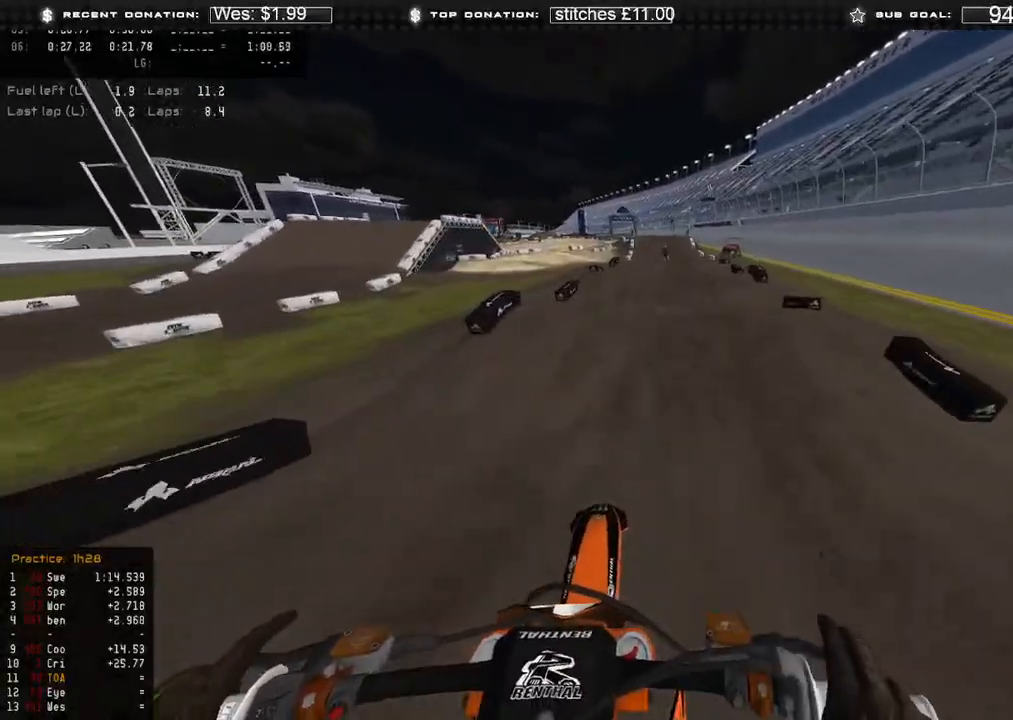
{"buttons": [], "left_stick": "up-right", "right_stick": "center", "events": [[167, "right_stick", "center"], [233, "R3", "down"], [283, "left_stick", "up-right"], [317, "R3", "up"], [317, "right_stick", "up"], [483, "right_stick", "center"], [500, "R2", "up"]]}
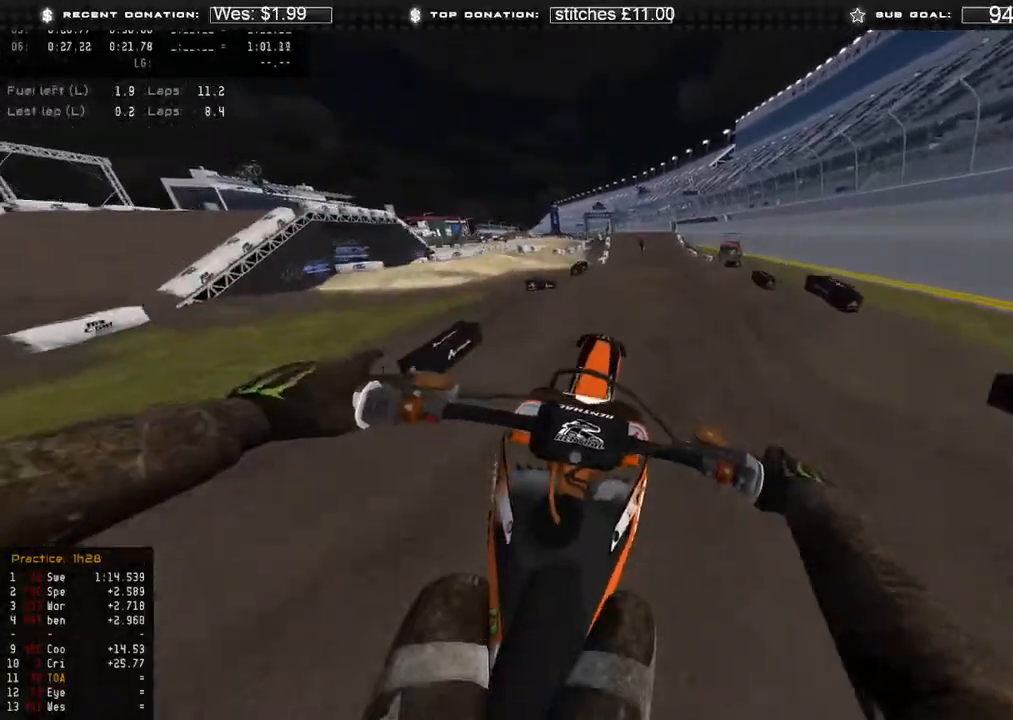
{"buttons": [], "left_stick": "up", "right_stick": "right", "events": [[33, "R3", "down"], [67, "left_stick", "up"], [117, "R3", "up"], [333, "right_stick", "down-right"], [400, "right_stick", "right"]]}
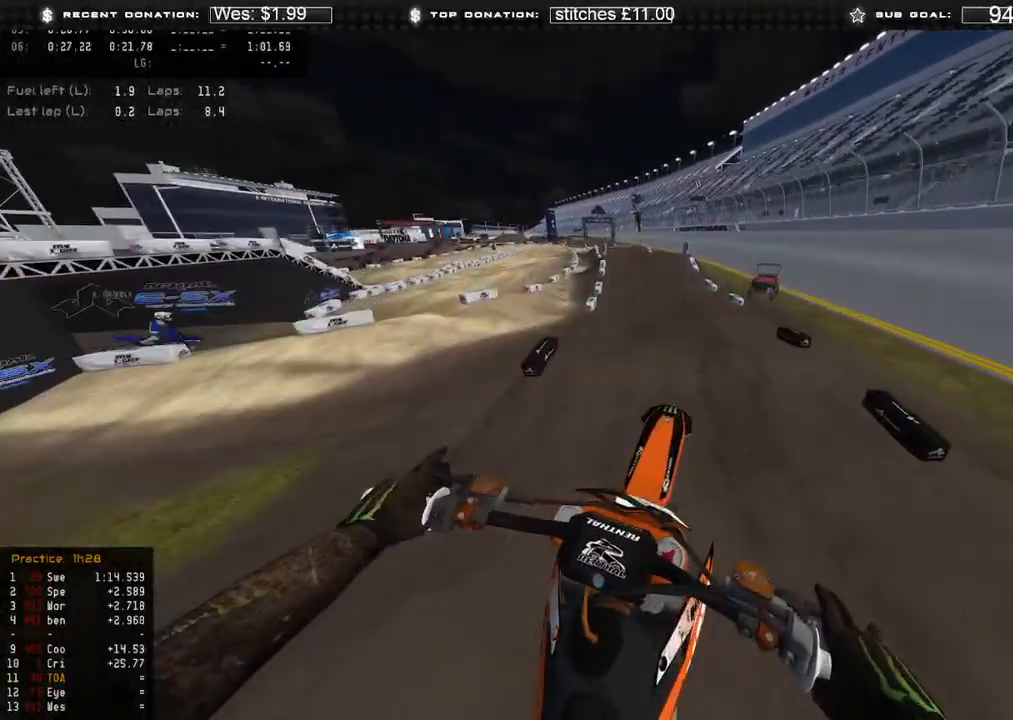
{"buttons": ["L1", "R2"], "left_stick": "up-right", "right_stick": "center", "events": [[100, "left_stick", "center"], [150, "right_stick", "down-right"], [200, "L1", "down"], [267, "left_stick", "up-right"], [317, "R2", "down"], [333, "right_stick", "center"]]}
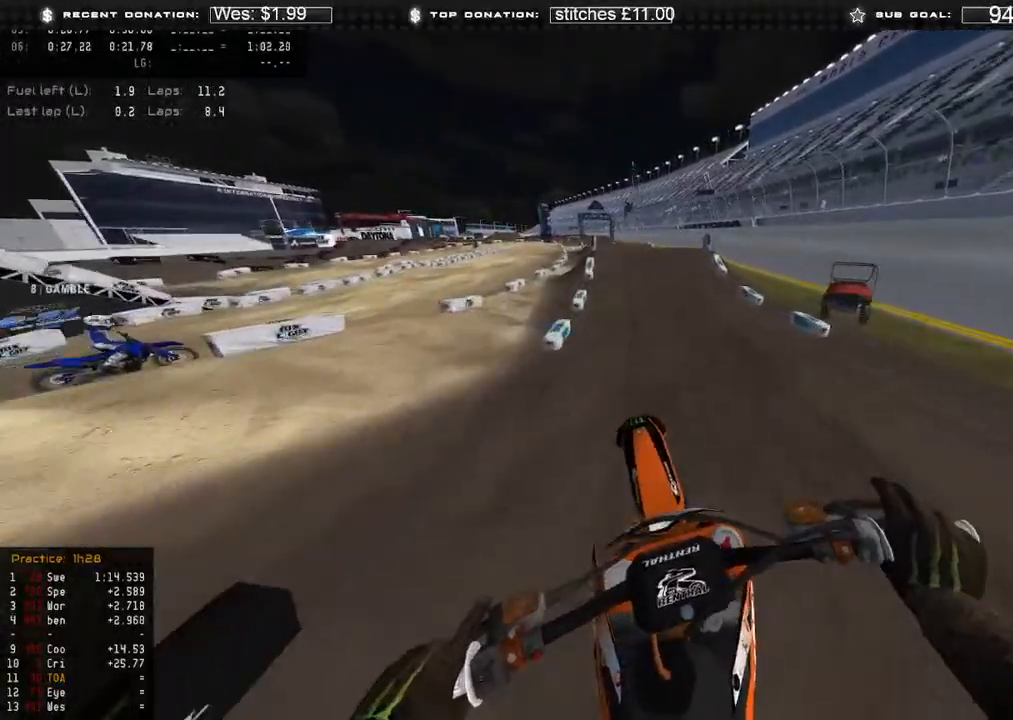
{"buttons": ["R2"], "left_stick": "center", "right_stick": "down-left", "events": [[33, "L1", "up"], [83, "right_stick", "up"], [267, "right_stick", "center"], [300, "left_stick", "center"], [433, "right_stick", "down-left"]]}
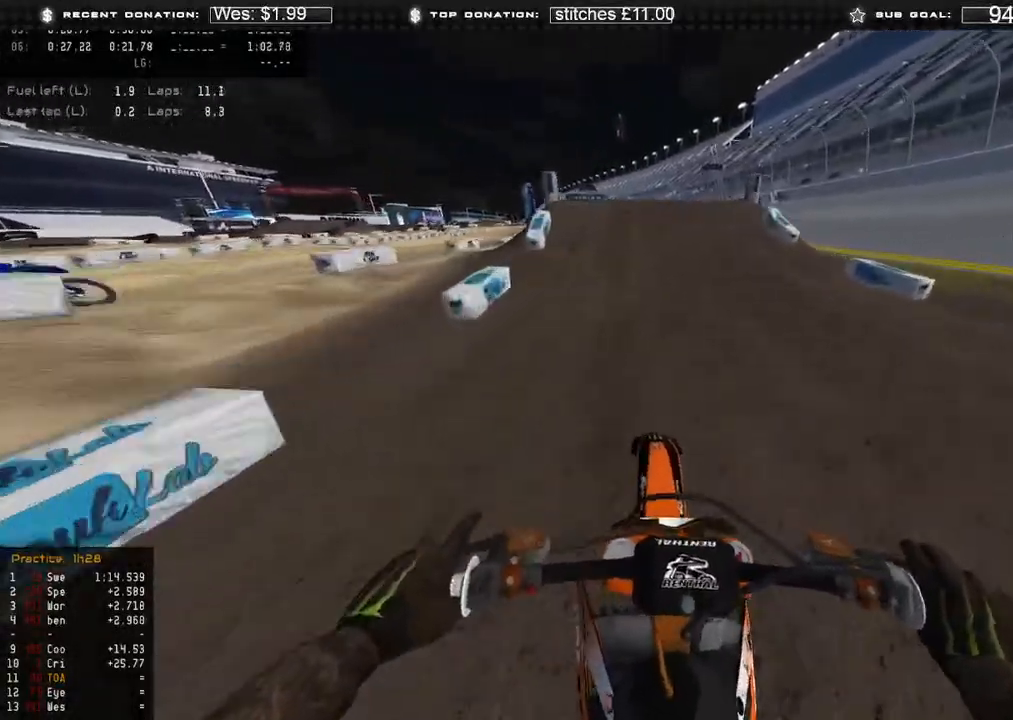
{"buttons": [], "left_stick": "up-left", "right_stick": "left", "events": [[83, "right_stick", "left"], [367, "left_stick", "up-left"], [483, "R2", "up"]]}
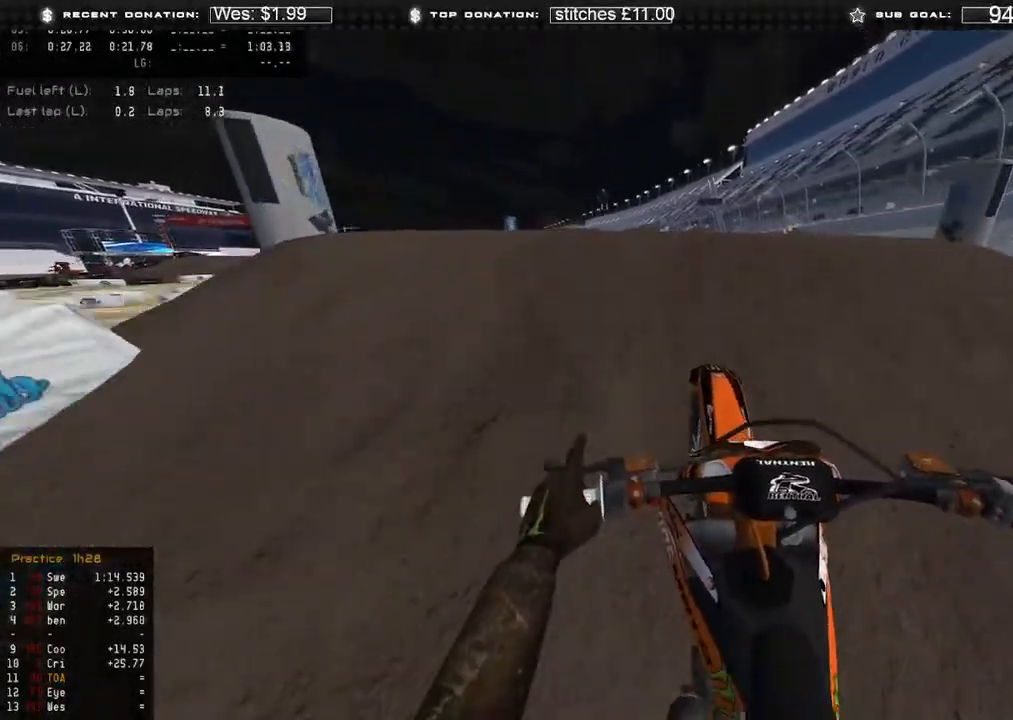
{"buttons": [], "left_stick": "up", "right_stick": "down", "events": [[117, "right_stick", "down"], [167, "left_stick", "up"]]}
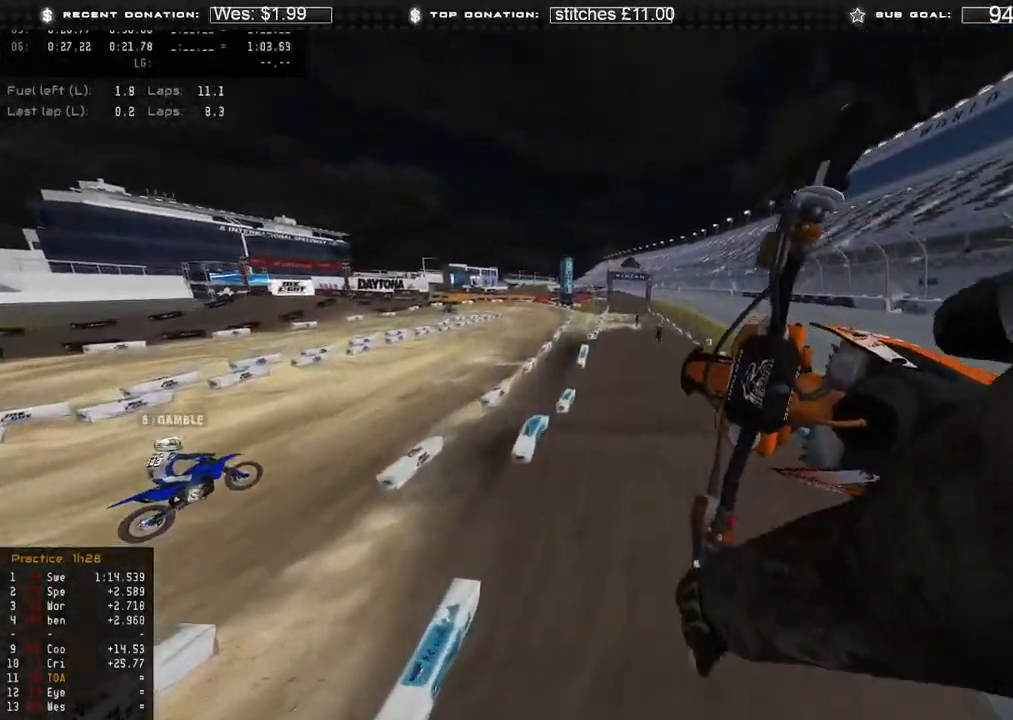
{"buttons": [], "left_stick": "up-right", "right_stick": "down-left", "events": [[100, "R2", "down"], [183, "left_stick", "up-right"], [233, "R2", "up"], [433, "right_stick", "down-left"]]}
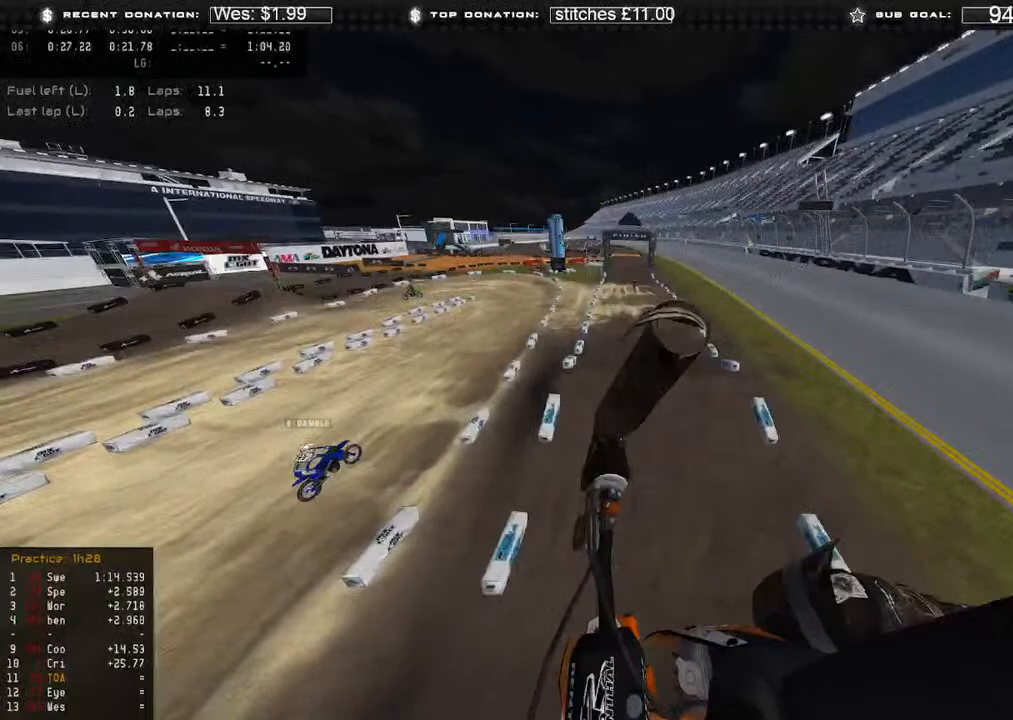
{"buttons": [], "left_stick": "up-left", "right_stick": "left", "events": [[33, "R3", "down"], [117, "R3", "up"], [217, "R2", "down"], [333, "left_stick", "up-left"], [333, "right_stick", "left"], [367, "R2", "up"]]}
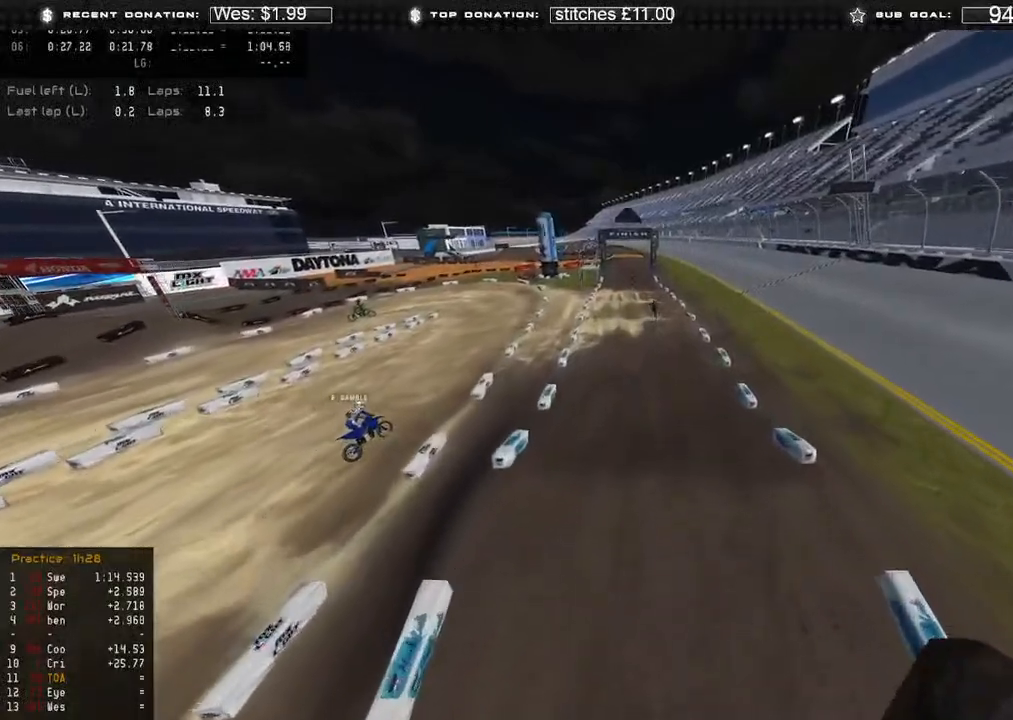
{"buttons": ["R2"], "left_stick": "up-left", "right_stick": "up-right", "events": [[17, "right_stick", "up"], [167, "right_stick", "up-right"], [417, "R2", "down"]]}
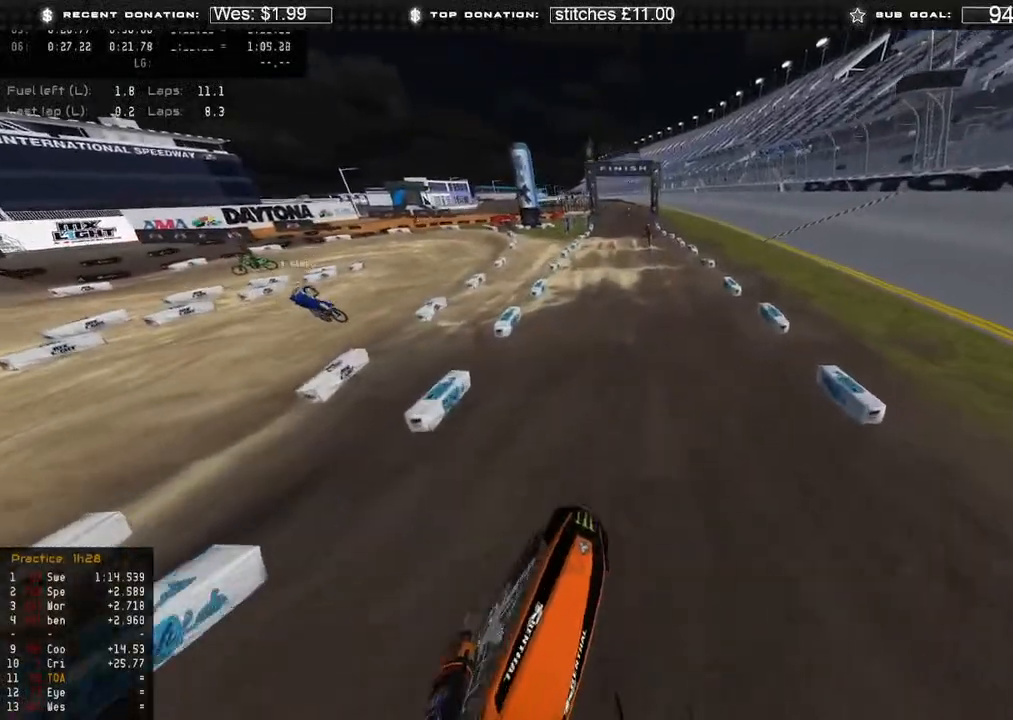
{"buttons": ["R2"], "left_stick": "center", "right_stick": "right", "events": [[83, "right_stick", "right"], [183, "R3", "down"], [283, "R3", "up"], [283, "left_stick", "center"], [400, "R3", "down"], [500, "R3", "up"]]}
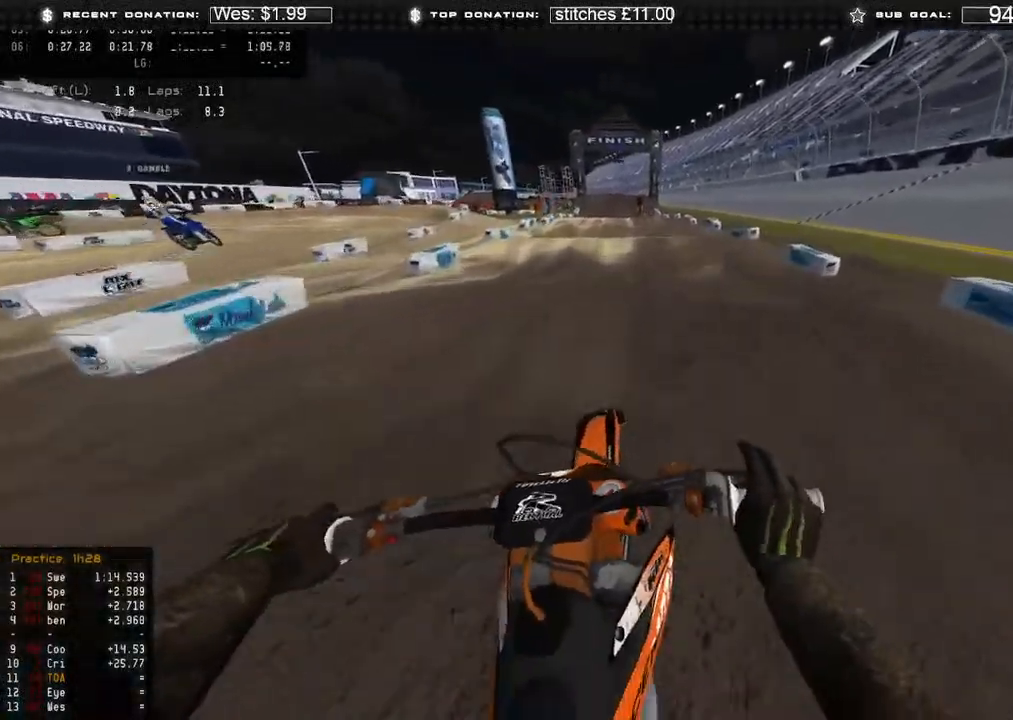
{"buttons": ["R2"], "left_stick": "center", "right_stick": "right", "events": []}
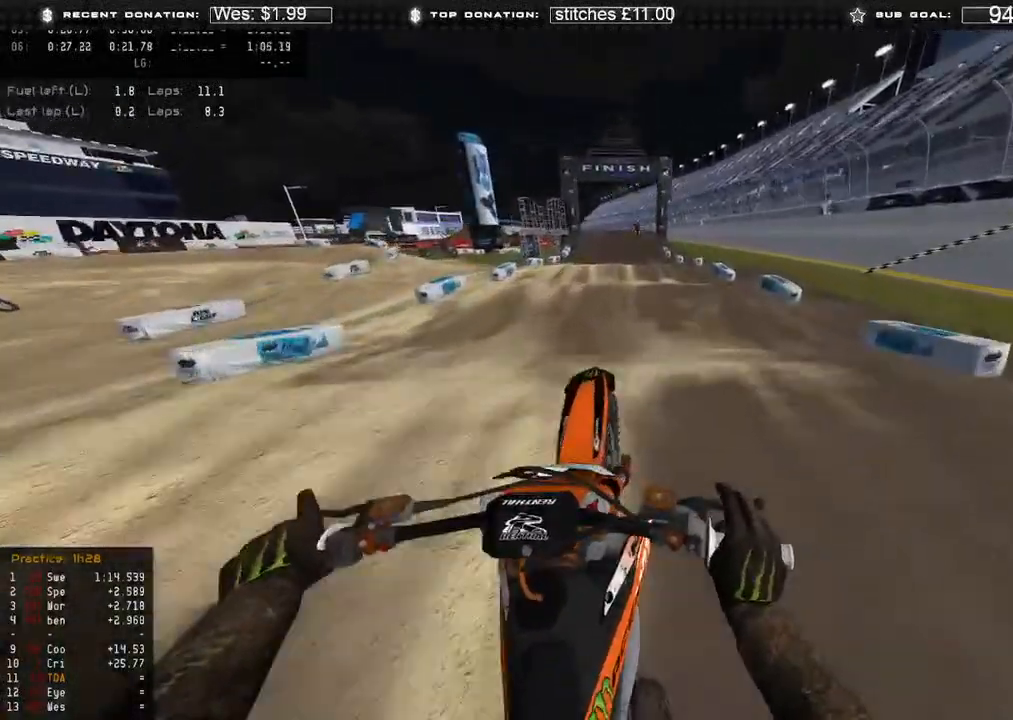
{"buttons": ["R2"], "left_stick": "center", "right_stick": "right", "events": []}
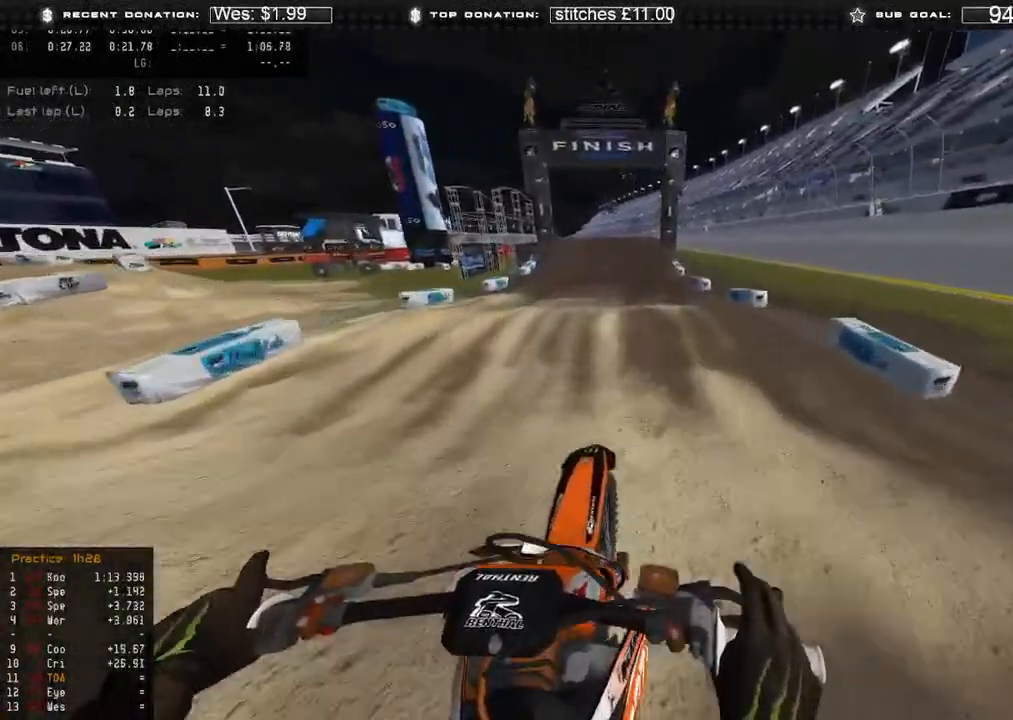
{"buttons": ["R2"], "left_stick": "center", "right_stick": "center", "events": [[233, "R2", "up"], [417, "R2", "down"], [433, "right_stick", "center"]]}
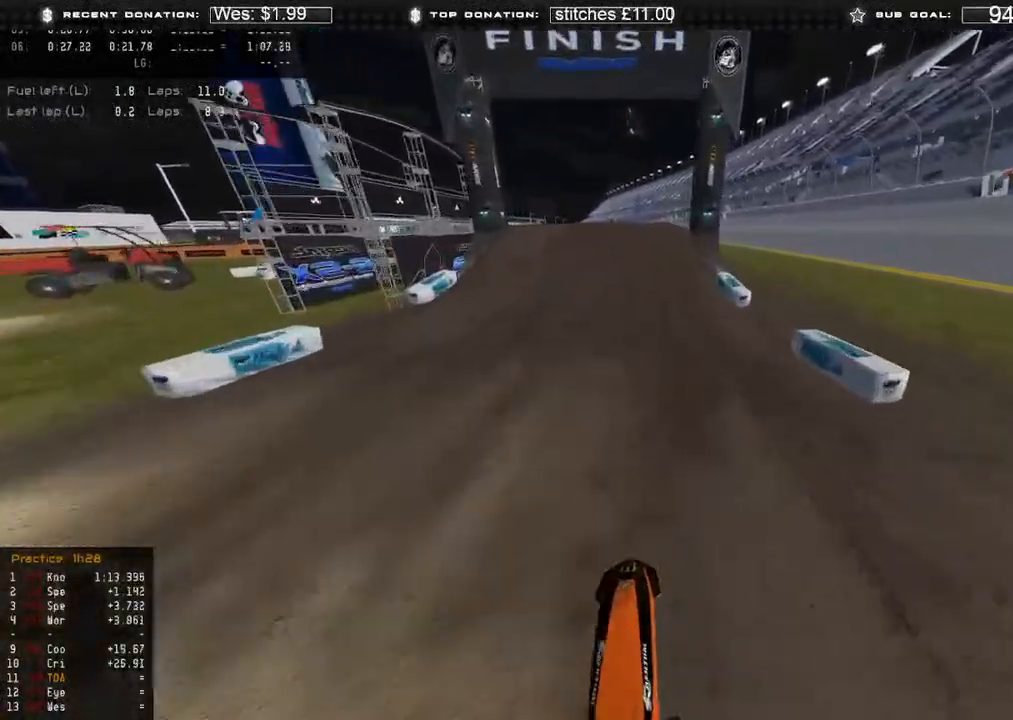
{"buttons": ["R2"], "left_stick": "up-left", "right_stick": "left", "events": [[317, "right_stick", "left"], [467, "left_stick", "up-left"]]}
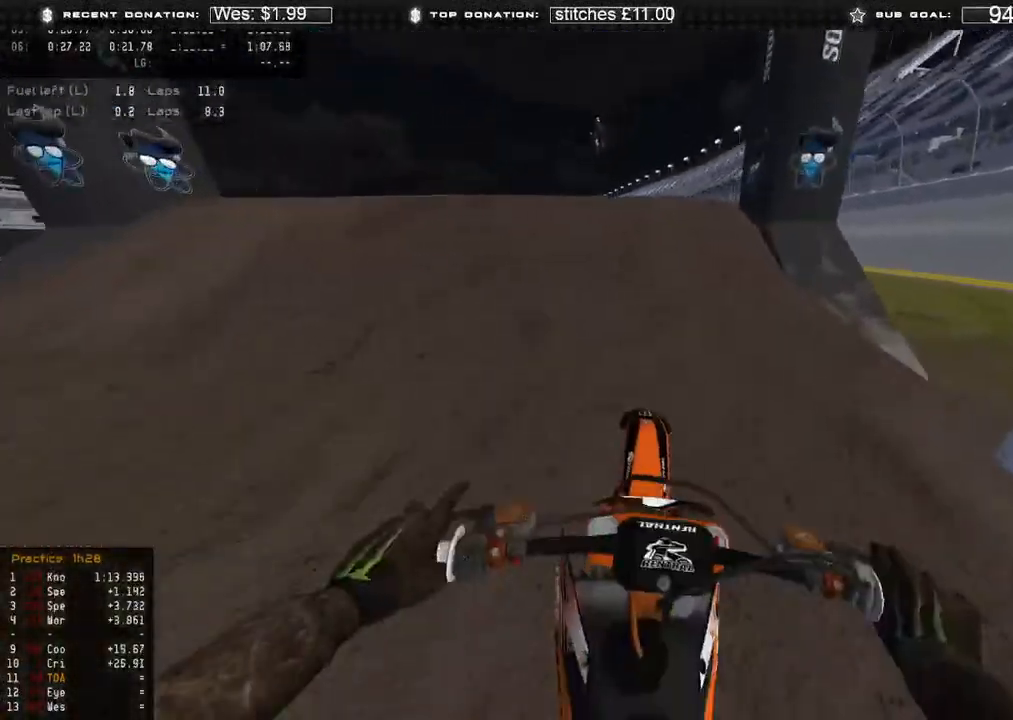
{"buttons": [], "left_stick": "up-right", "right_stick": "right", "events": [[17, "R2", "up"], [50, "R3", "down"], [50, "right_stick", "down-left"], [167, "R3", "up"], [217, "right_stick", "up-right"], [283, "R2", "down"], [367, "right_stick", "right"], [383, "left_stick", "up-right"], [417, "R2", "up"]]}
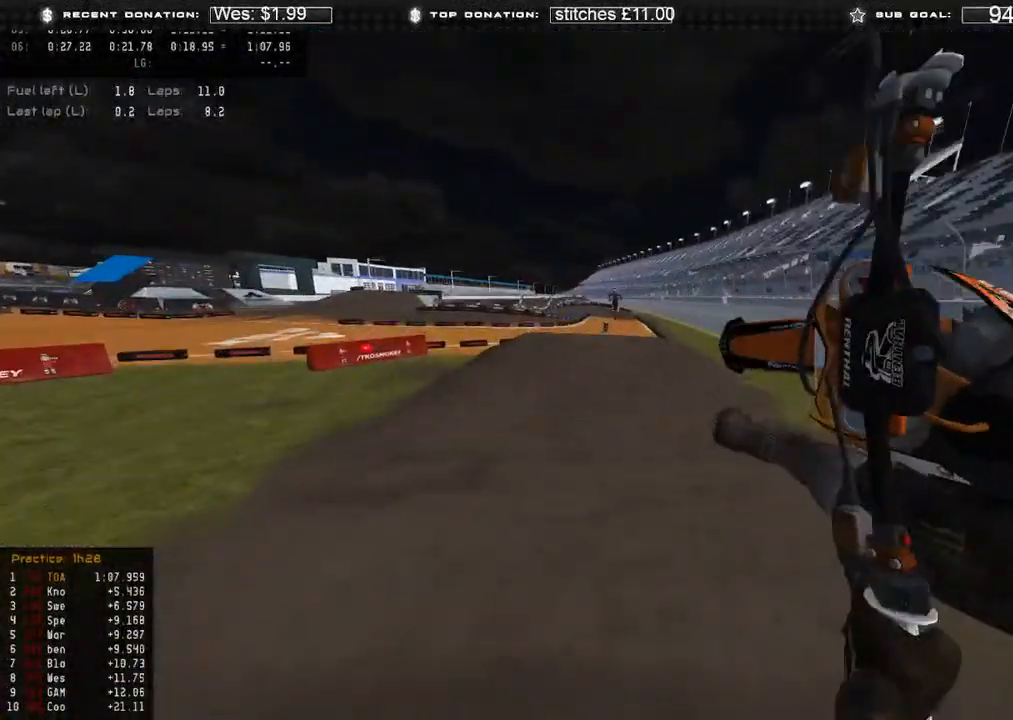
{"buttons": [], "left_stick": "up-right", "right_stick": "down-left", "events": [[233, "right_stick", "down"], [283, "R2", "down"], [333, "right_stick", "down-left"], [433, "R2", "up"]]}
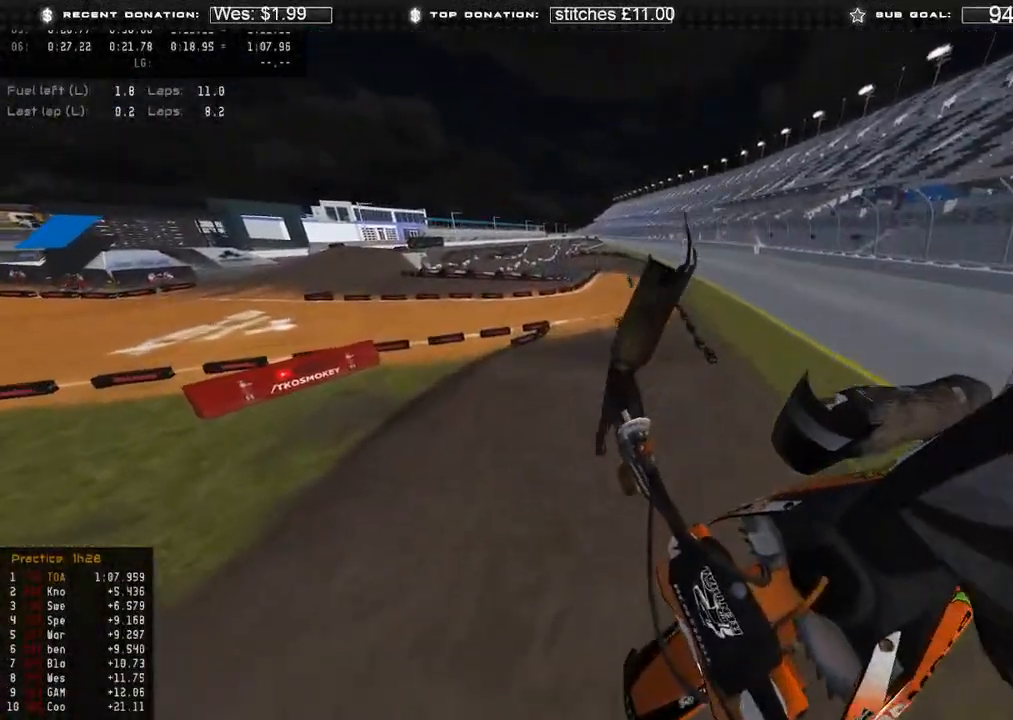
{"buttons": ["R2"], "left_stick": "up-left", "right_stick": "left", "events": [[67, "R2", "down"], [367, "left_stick", "center"], [383, "right_stick", "left"], [450, "left_stick", "up-left"]]}
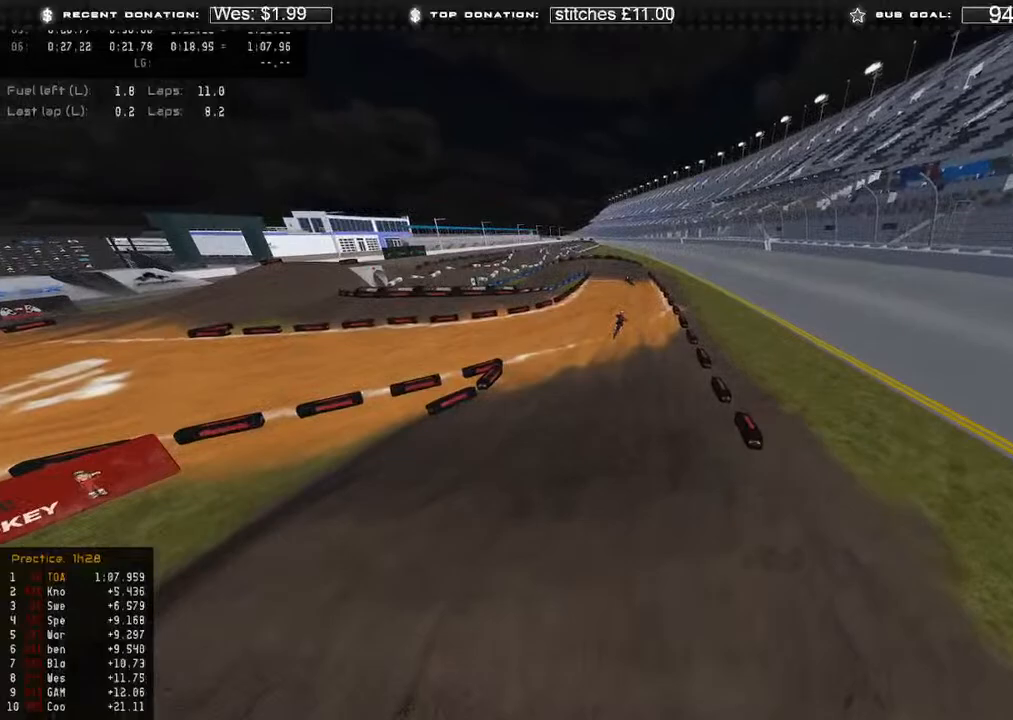
{"buttons": ["R2"], "left_stick": "up-left", "right_stick": "up-right", "events": [[83, "R3", "down"], [167, "right_stick", "up-left"], [200, "R3", "up"], [267, "right_stick", "up"], [383, "right_stick", "up-right"]]}
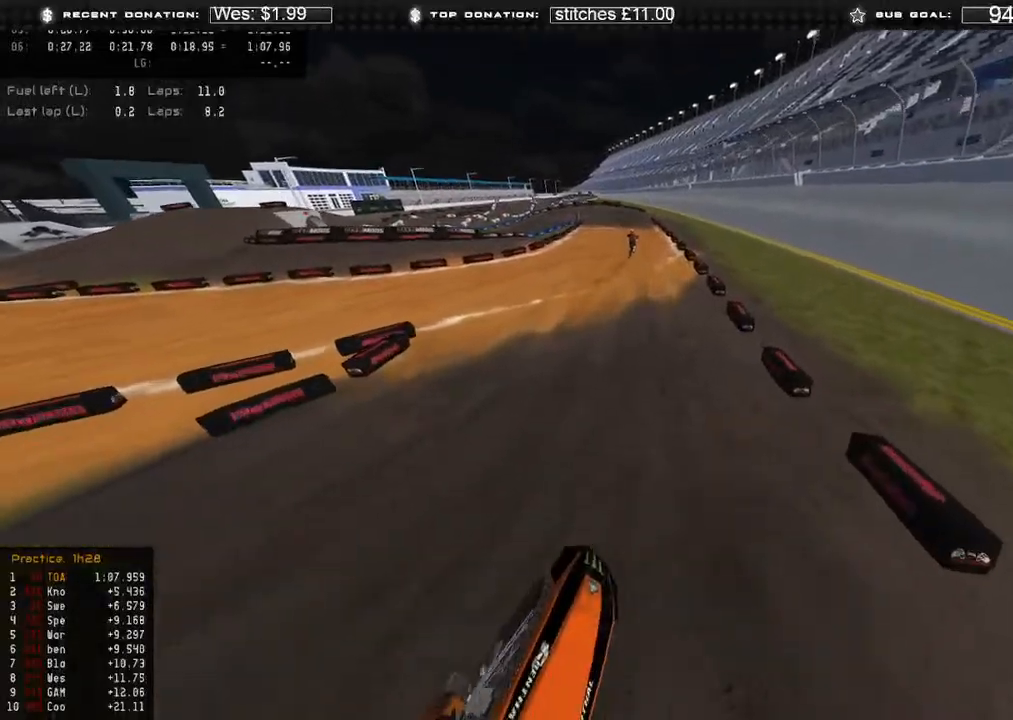
{"buttons": ["R2"], "left_stick": "center", "right_stick": "up", "events": [[150, "R3", "down"], [150, "left_stick", "up"], [200, "right_stick", "center"], [233, "R3", "up"], [250, "left_stick", "center"], [400, "right_stick", "up"]]}
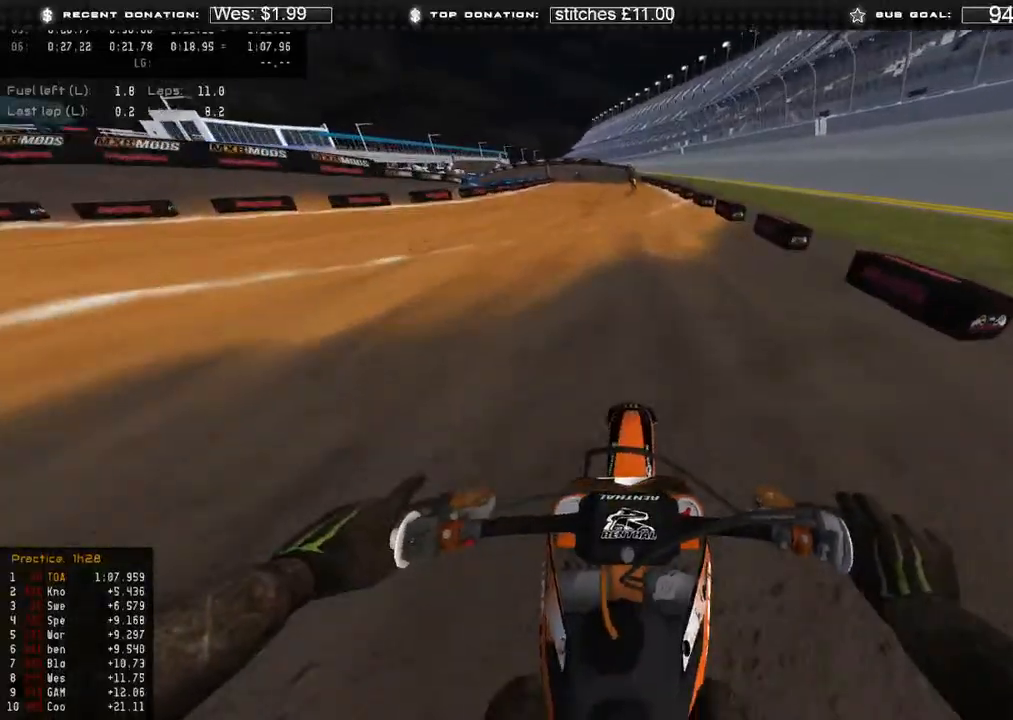
{"buttons": ["R2"], "left_stick": "center", "right_stick": "center", "events": [[67, "right_stick", "center"]]}
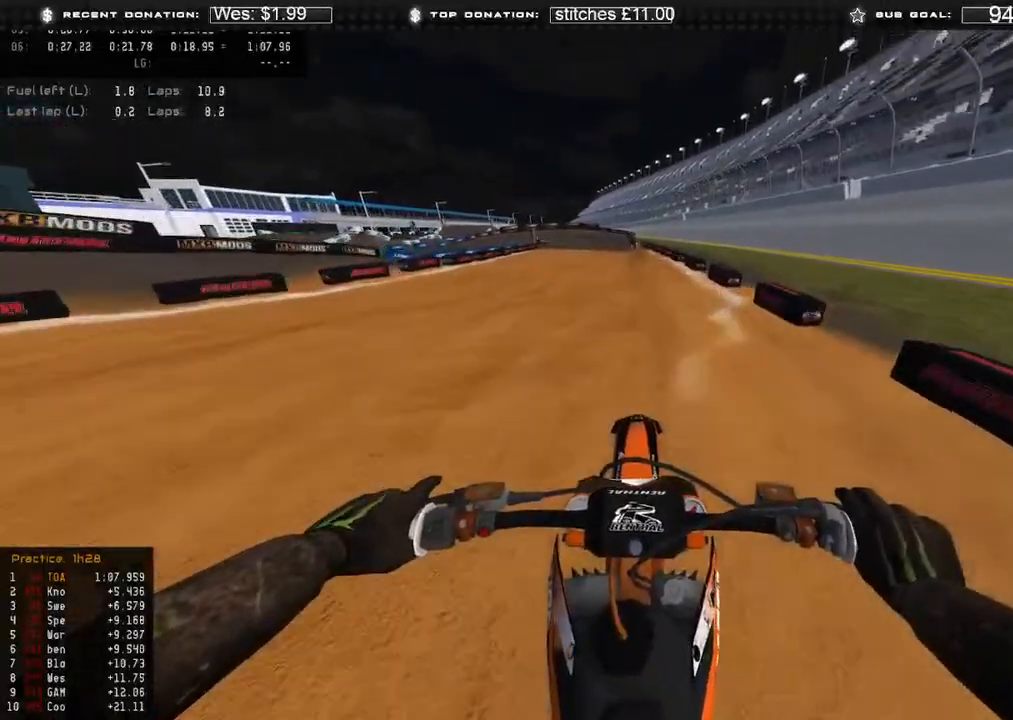
{"buttons": ["X", "R2"], "left_stick": "up-left", "right_stick": "down", "events": [[33, "right_stick", "down"], [417, "left_stick", "up-left"], [500, "X", "down"]]}
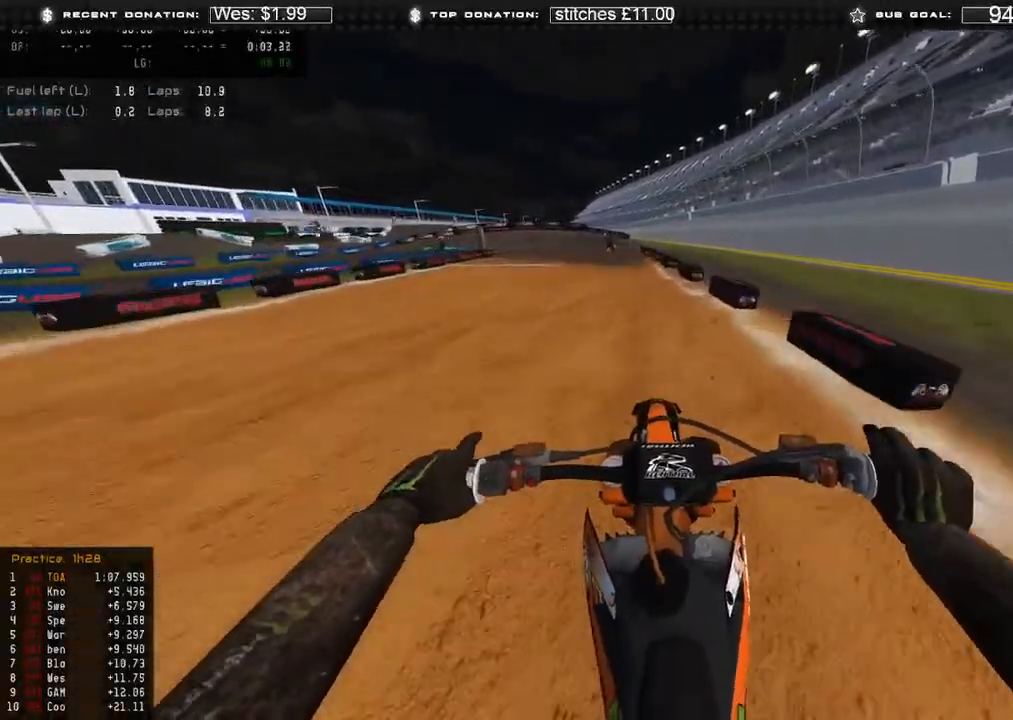
{"buttons": ["X", "L2"], "left_stick": "up-left", "right_stick": "down", "events": [[17, "L2", "down"], [67, "R2", "up"], [100, "X", "up"], [383, "X", "down"]]}
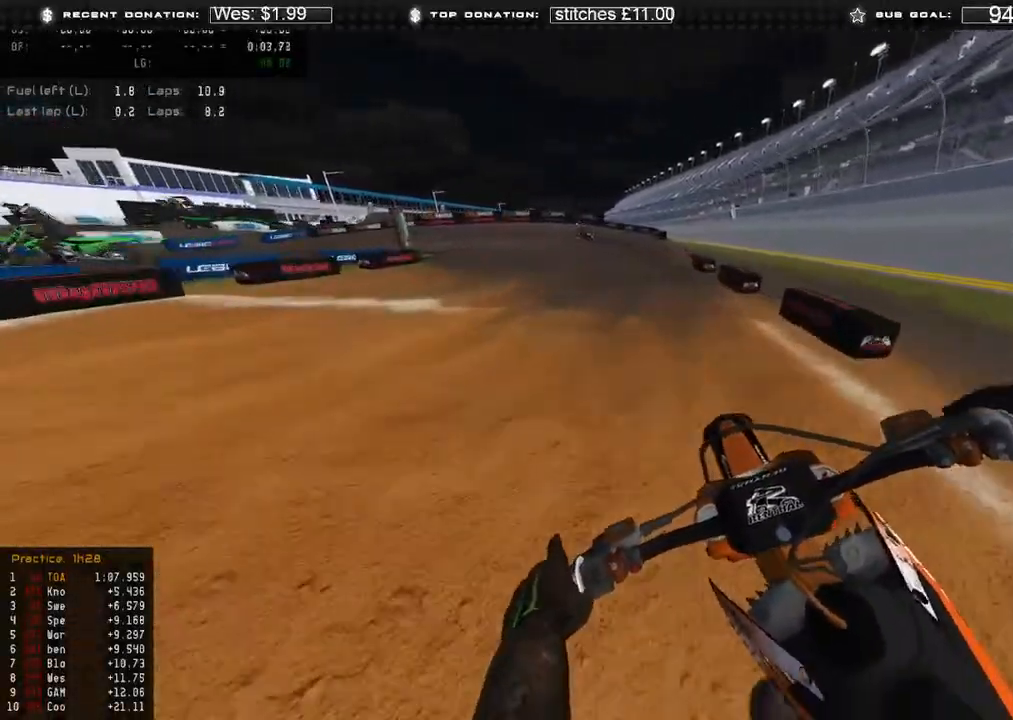
{"buttons": ["L2"], "left_stick": "up-left", "right_stick": "down", "events": [[33, "X", "up"]]}
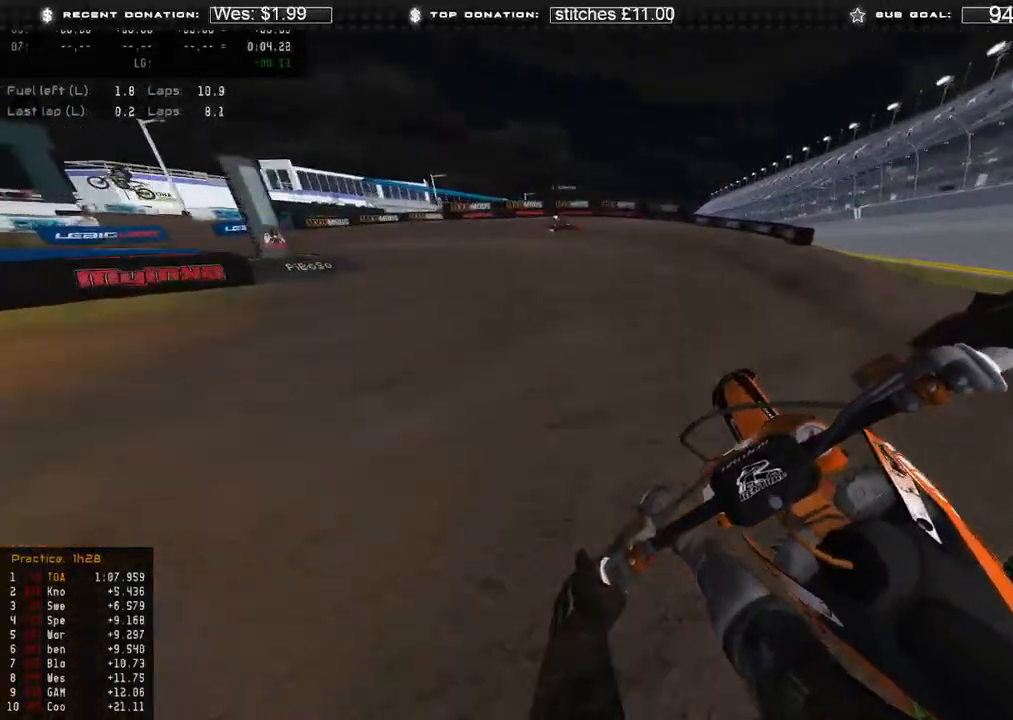
{"buttons": ["L2"], "left_stick": "up-left", "right_stick": "down-right", "events": [[33, "right_stick", "down-right"]]}